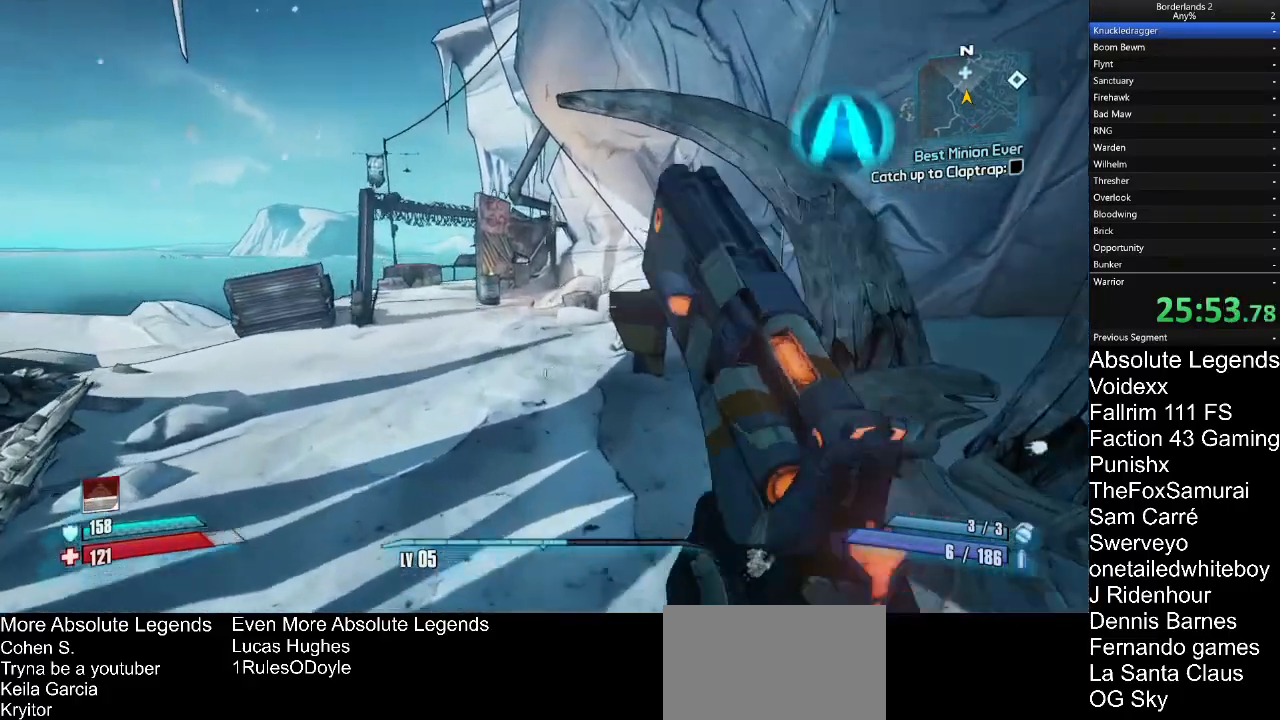
Gameplay with keyboard and mouse; each line is a JSON object with the keys and mouse buttons held at the frame after it. "events" lists presses ("down") and releases ("up") of "1", "2", "3", "4", "5", "a", "alt", "c", "caps_lock", "ctrl", "d", "e", "f", "g", "q", "r", "s", "shift", "t", "tab", "v", "w", "x", "z", "mouse_left", "mouse_wheel" and "mouse_right" between this image and that frame as [ms after this image, input, new state], when the widget could be followed in between. "mouse_left", "mouse_wheel", "mouse_right" = the "left", "wheel", "right" buttons of the "mouse" list. No other keys are recorded. "wheel" means that the mouse wheel is clicked or scrolled. "mouse_move" is the direction in which the mouse moves at that frame (one of eight, or "still"), when it could be read.
{"keys": ["w"], "mouse": [], "mouse_move": "still", "events": []}
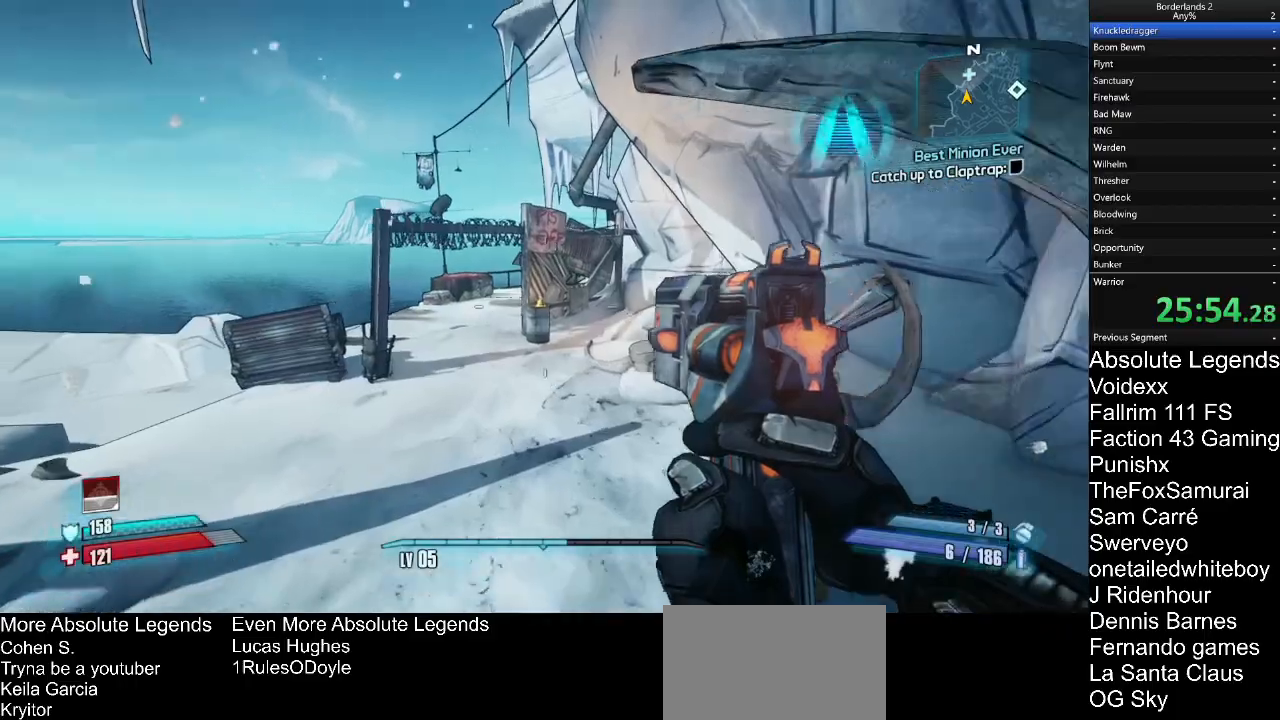
{"keys": ["w"], "mouse": [], "mouse_move": "up", "events": [[117, "a", "down"], [450, "a", "up"]]}
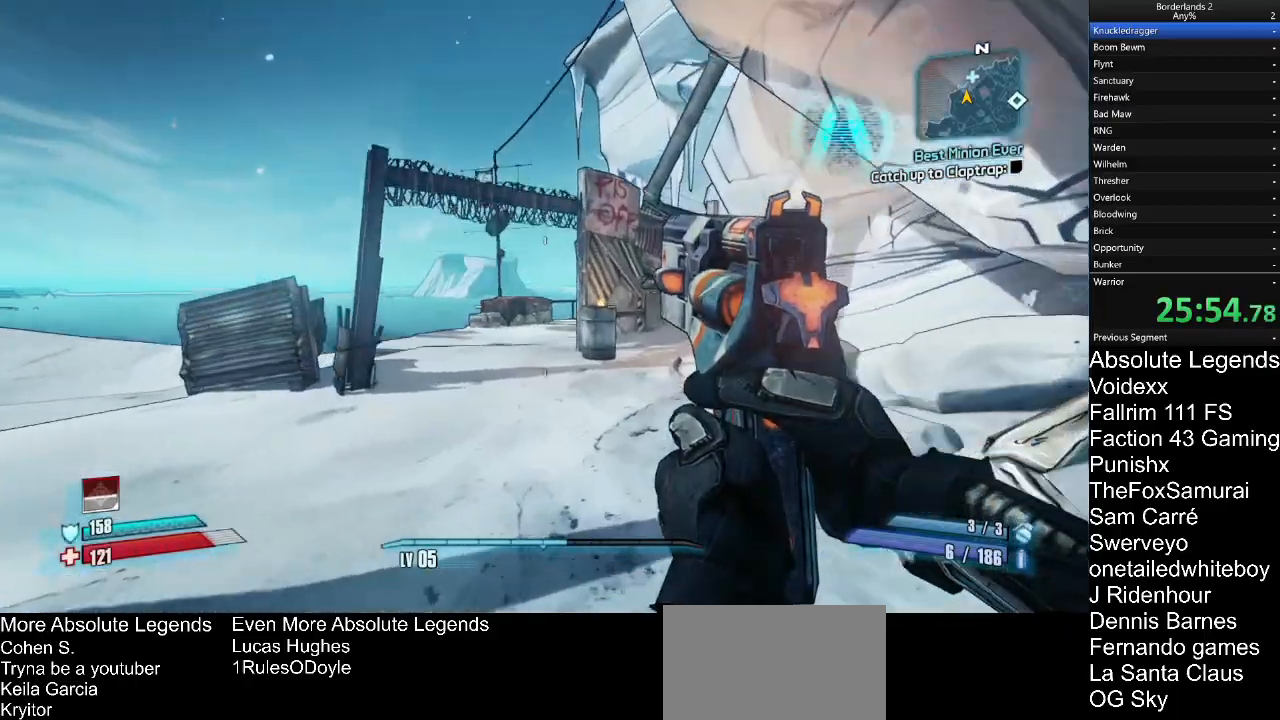
{"keys": ["a", "w"], "mouse": [], "mouse_move": "down", "events": [[283, "a", "down"]]}
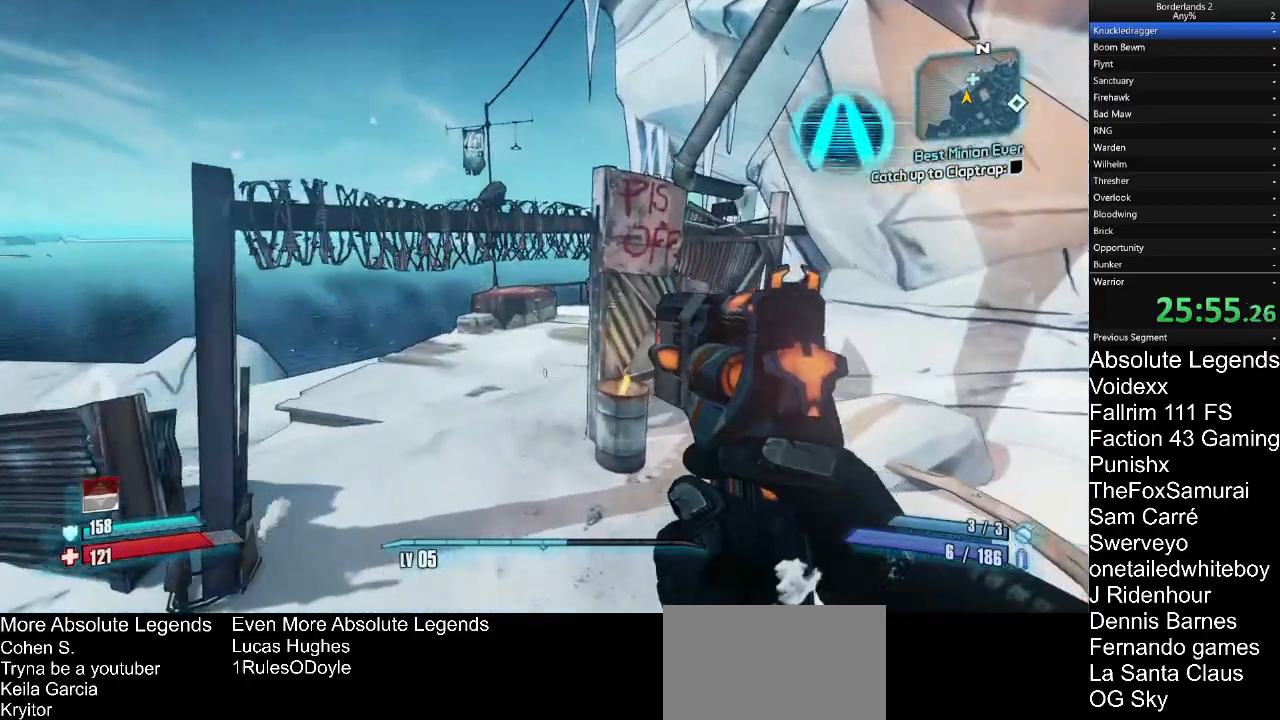
{"keys": ["w"], "mouse": [], "mouse_move": "up-right", "events": [[433, "a", "up"]]}
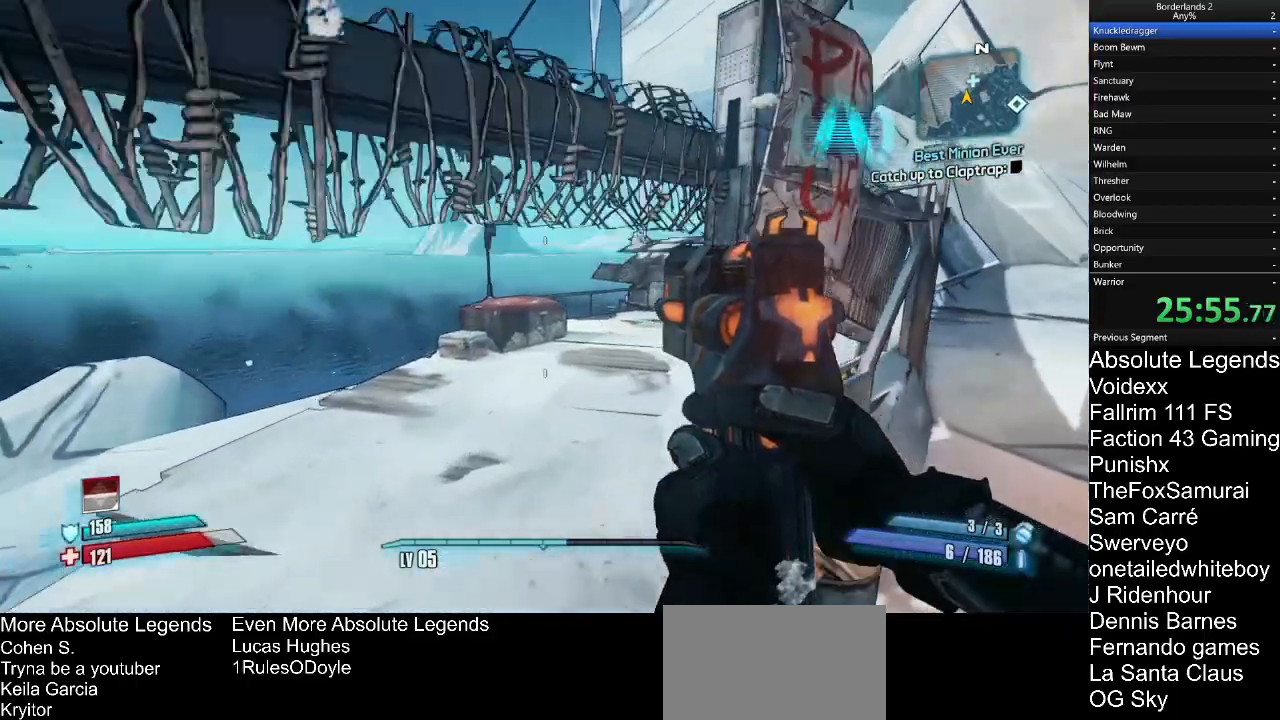
{"keys": ["w"], "mouse": [], "mouse_move": "still", "events": []}
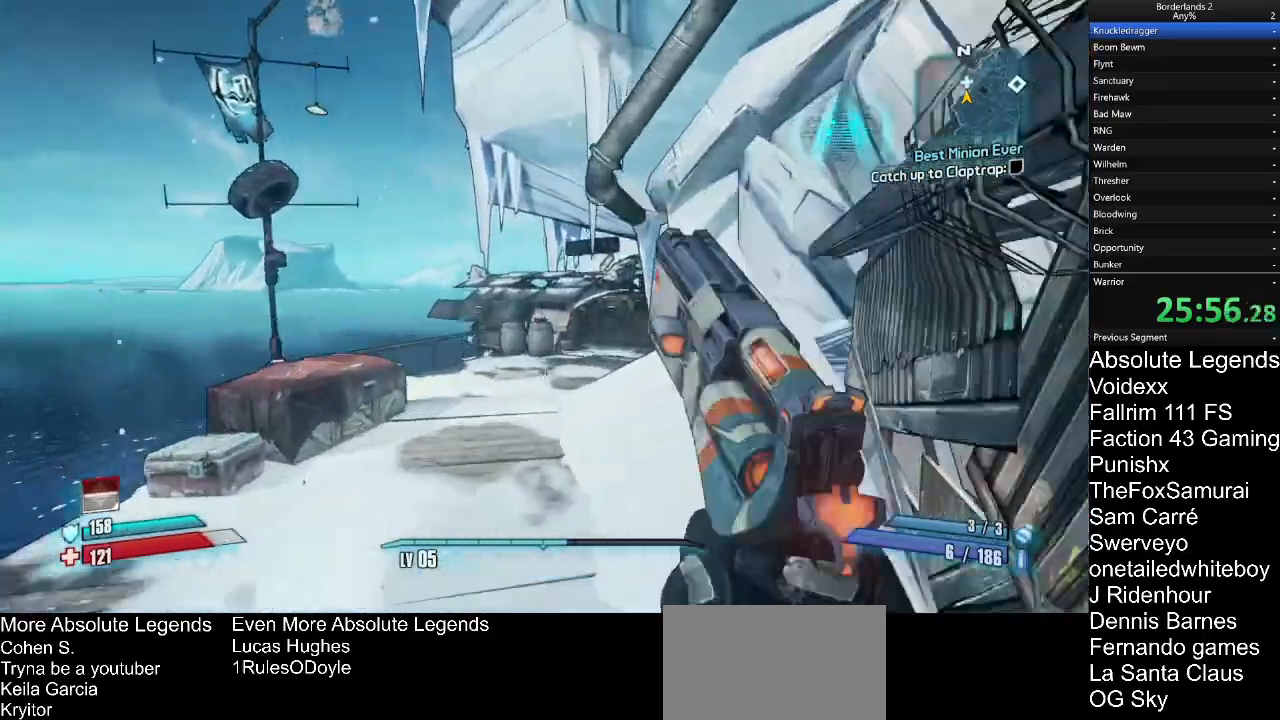
{"keys": ["w"], "mouse": [], "mouse_move": "still", "events": []}
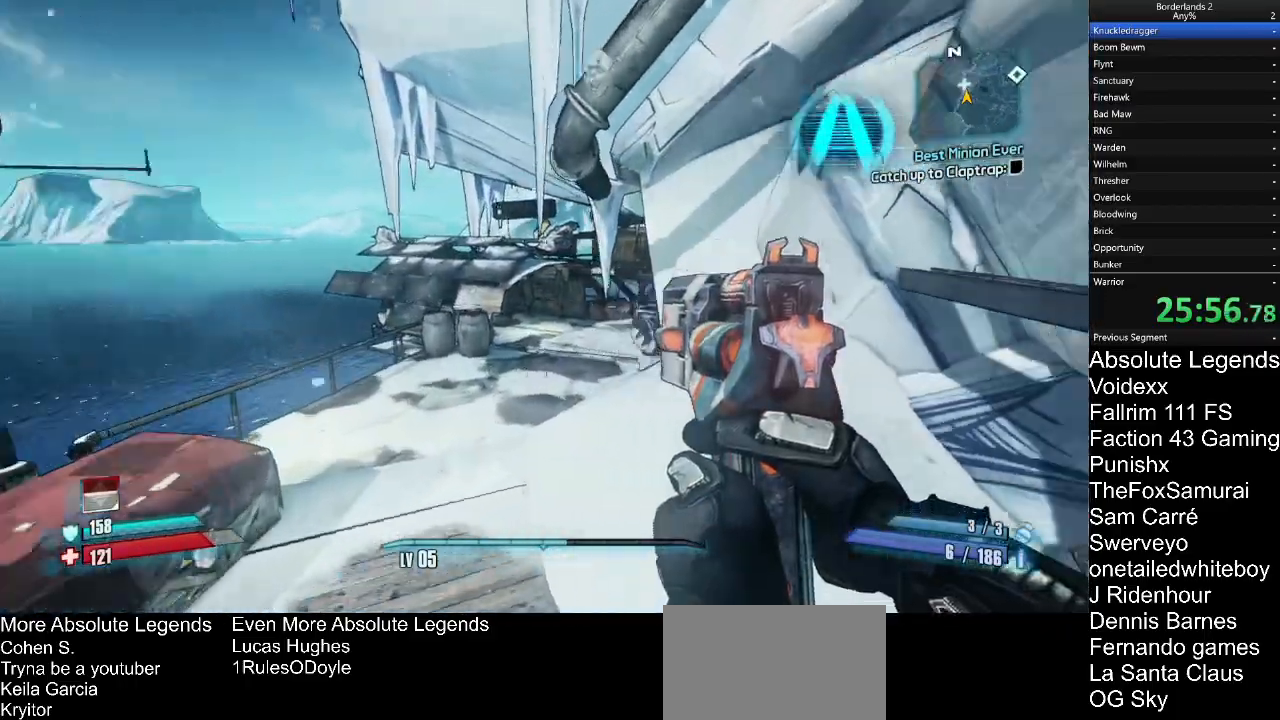
{"keys": ["w"], "mouse": [], "mouse_move": "still", "events": []}
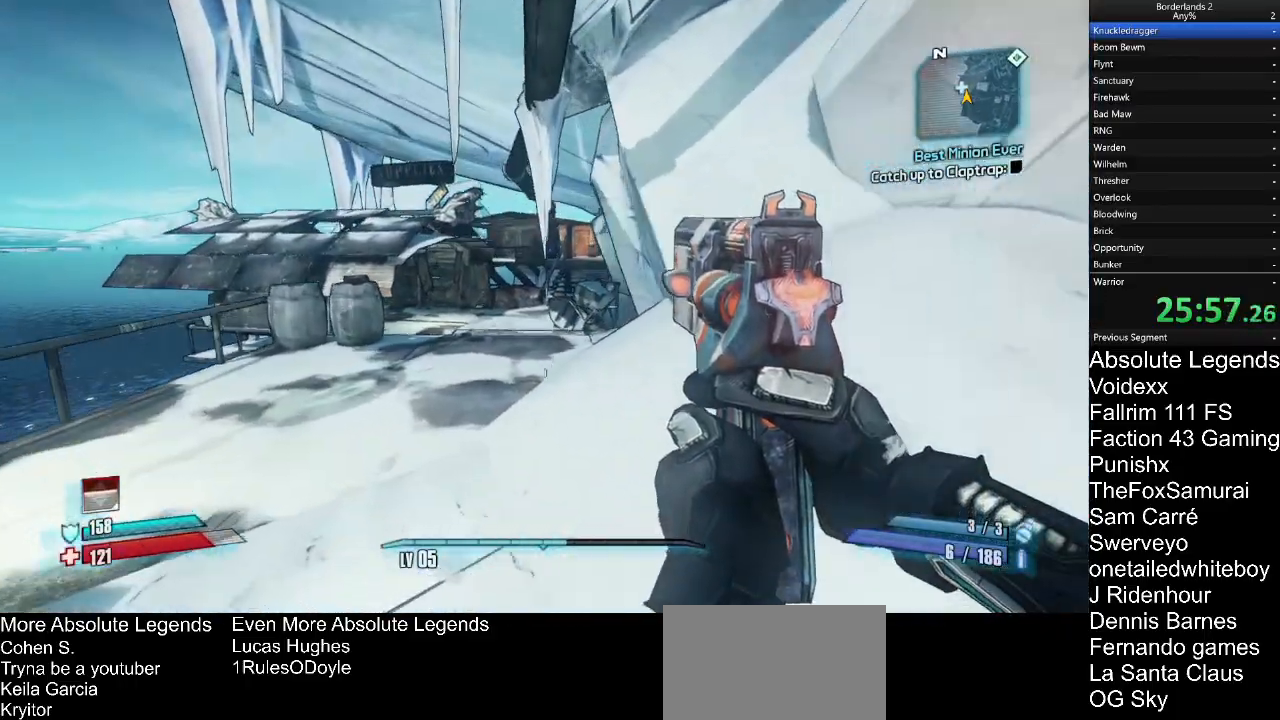
{"keys": ["w"], "mouse": [], "mouse_move": "right", "events": [[350, "a", "down"], [500, "a", "up"]]}
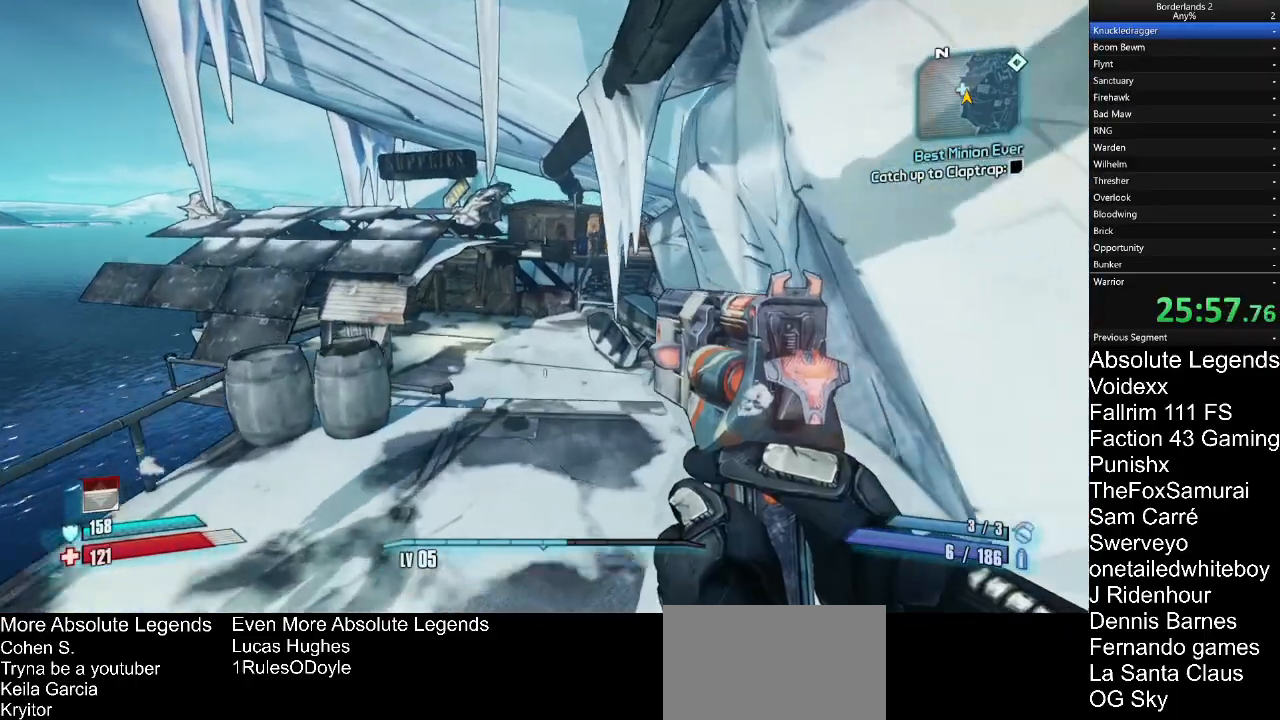
{"keys": ["w"], "mouse": [], "mouse_move": "still", "events": []}
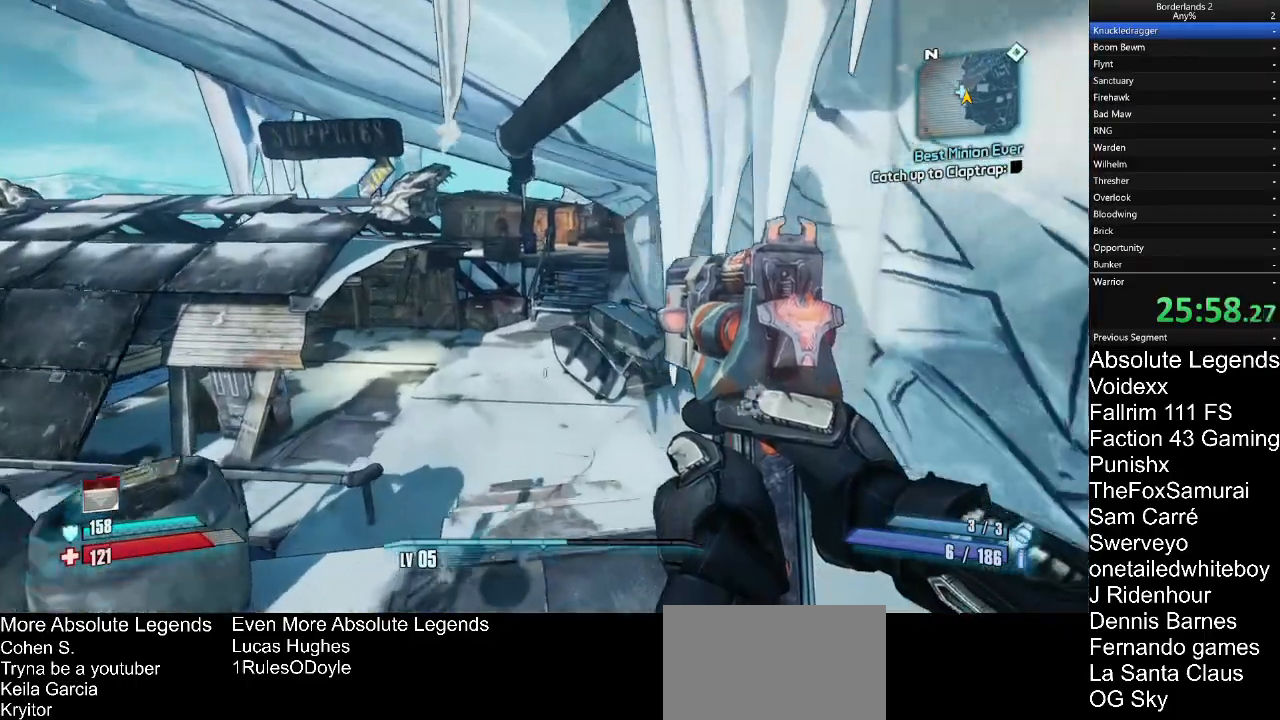
{"keys": ["w"], "mouse": [], "mouse_move": "up", "events": []}
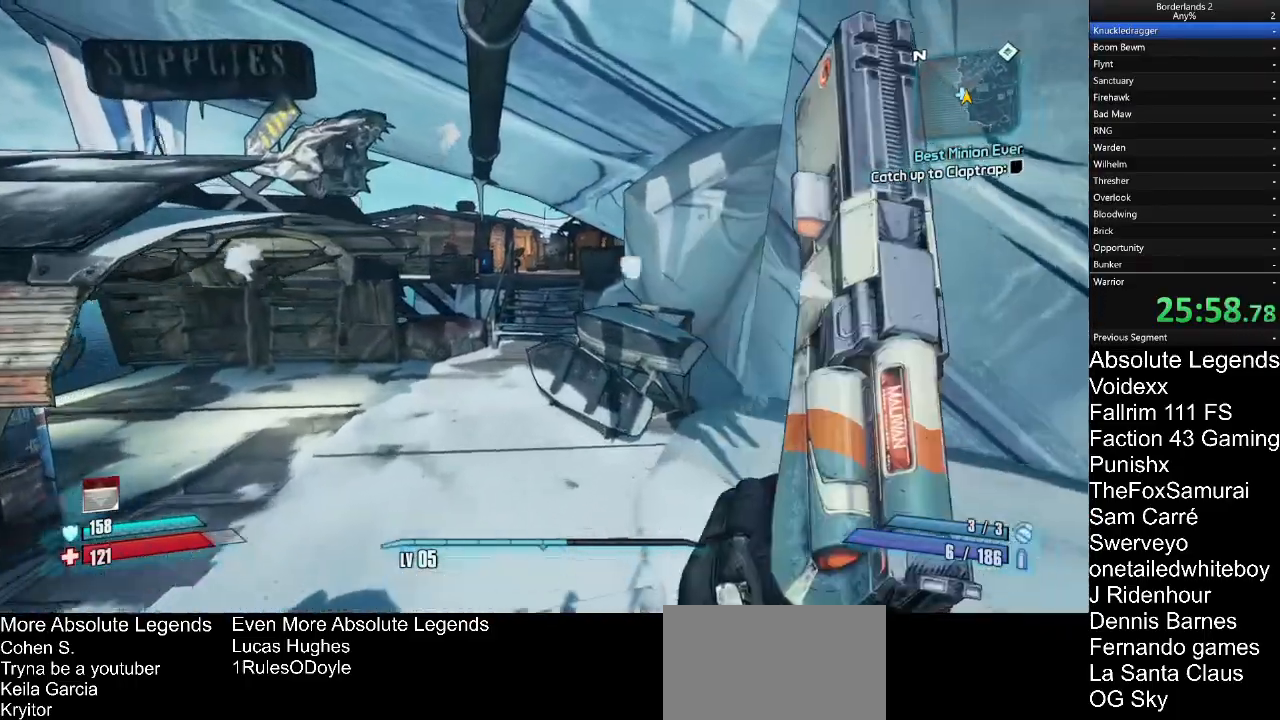
{"keys": ["w"], "mouse": ["right"], "mouse_move": "still", "events": [[167, "mouse_right", "down"]]}
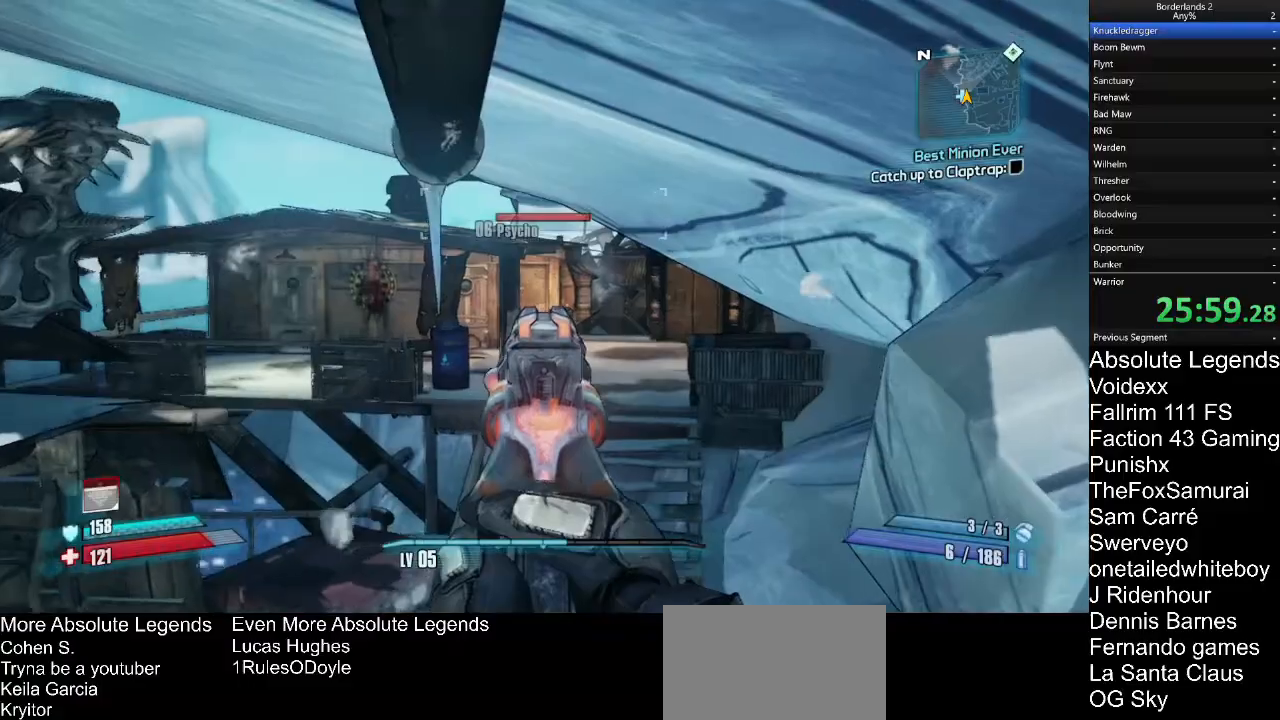
{"keys": ["a", "w"], "mouse": ["right"], "mouse_move": "still", "events": [[417, "mouse_left", "down"], [467, "a", "down"], [467, "mouse_left", "up"]]}
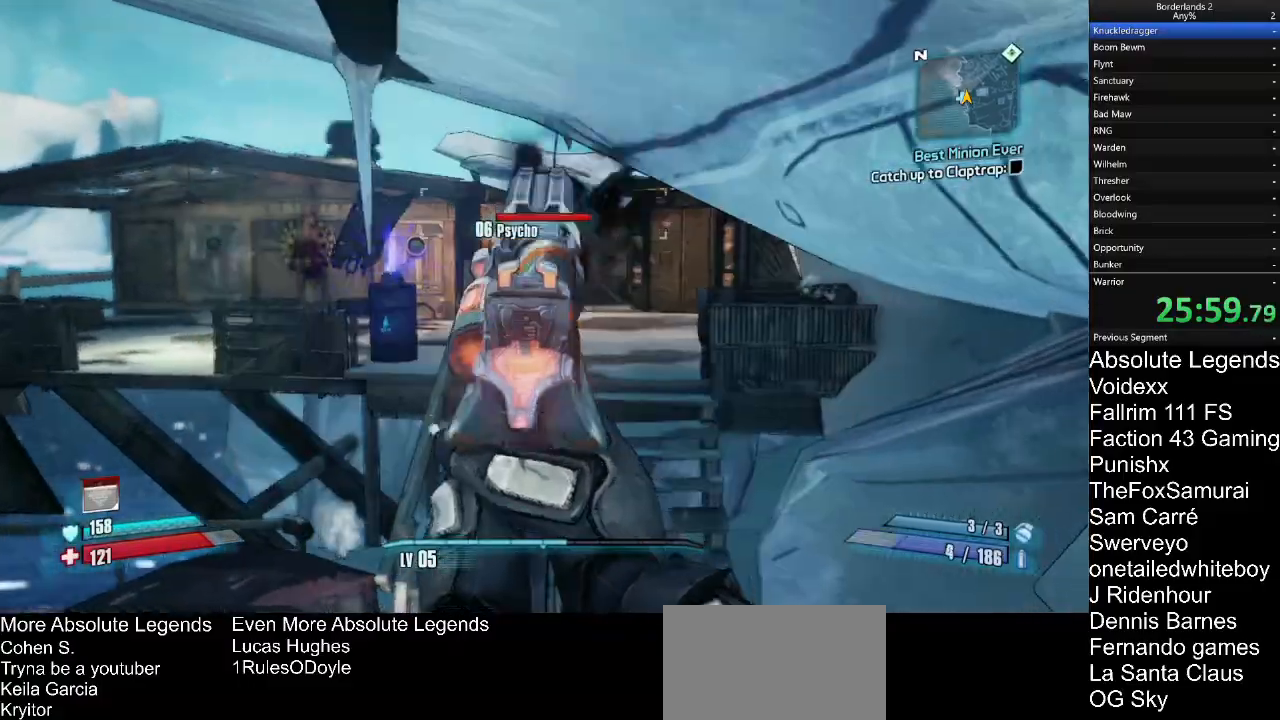
{"keys": ["w"], "mouse": [], "mouse_move": "up", "events": [[50, "mouse_right", "up"], [283, "a", "up"]]}
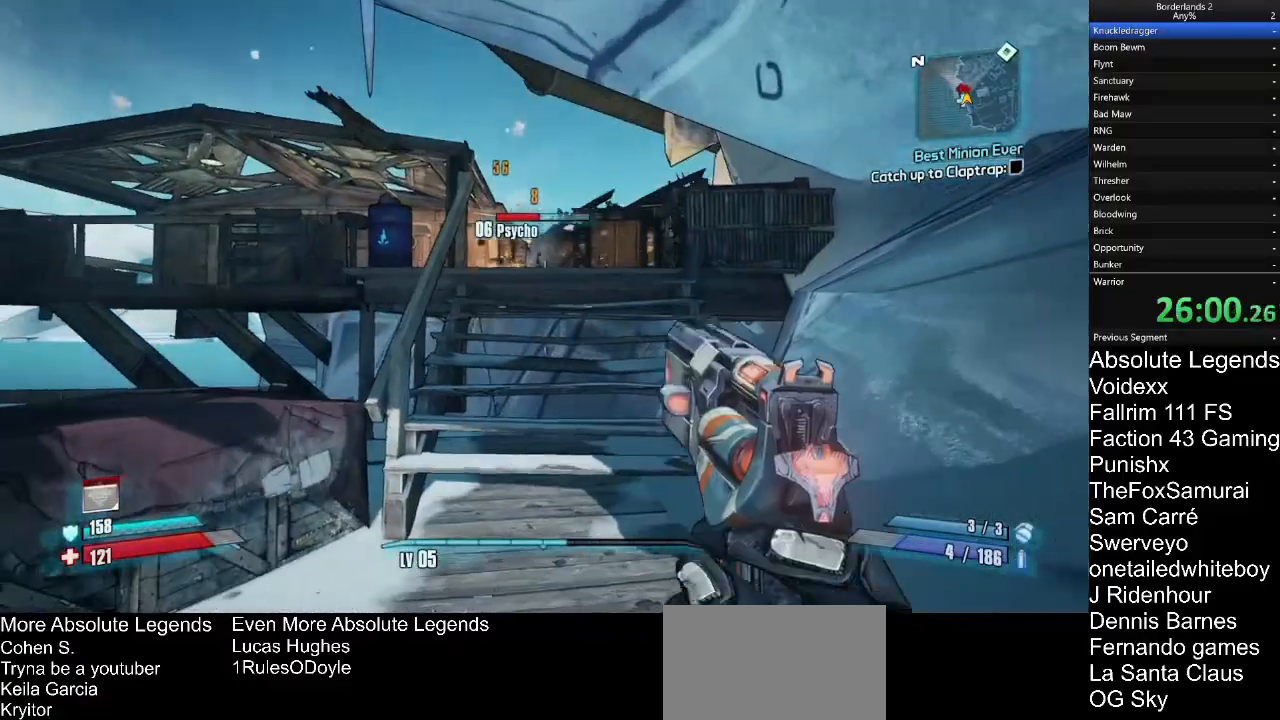
{"keys": ["w"], "mouse": [], "mouse_move": "still", "events": []}
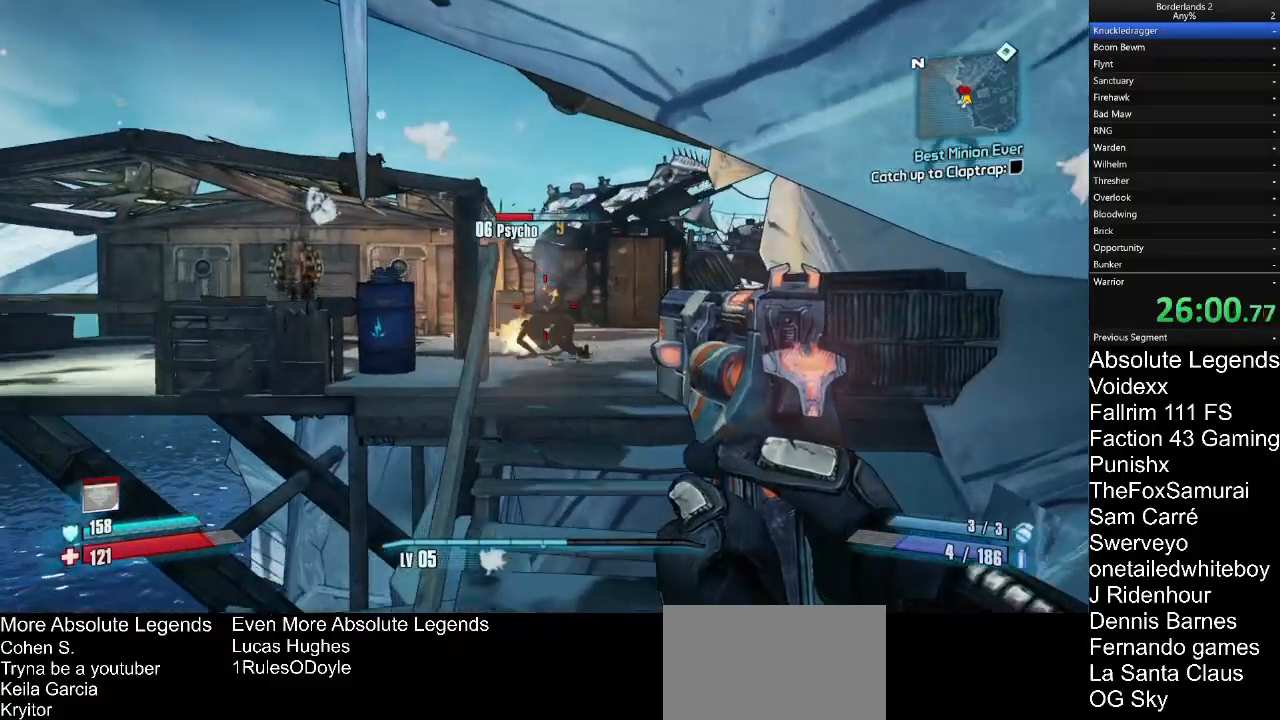
{"keys": ["d", "w"], "mouse": [], "mouse_move": "still", "events": [[83, "d", "down"], [317, "mouse_left", "down"], [367, "mouse_left", "up"]]}
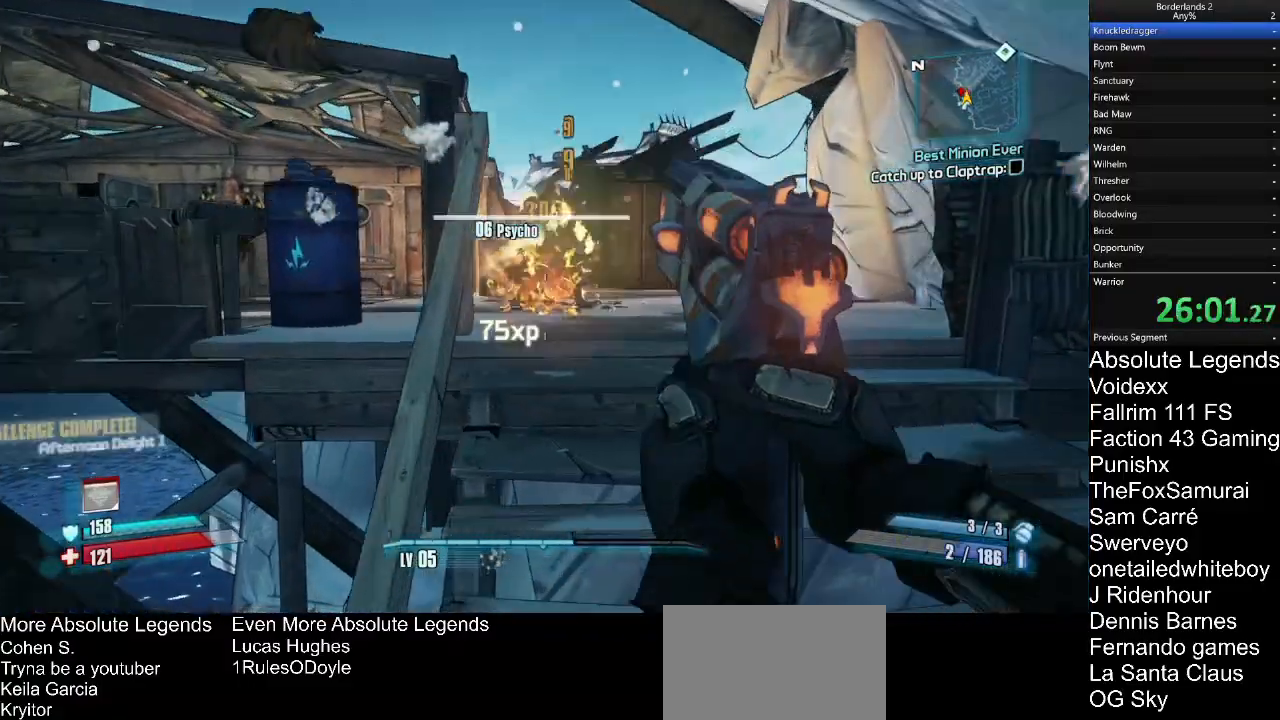
{"keys": ["w"], "mouse": [], "mouse_move": "still"}
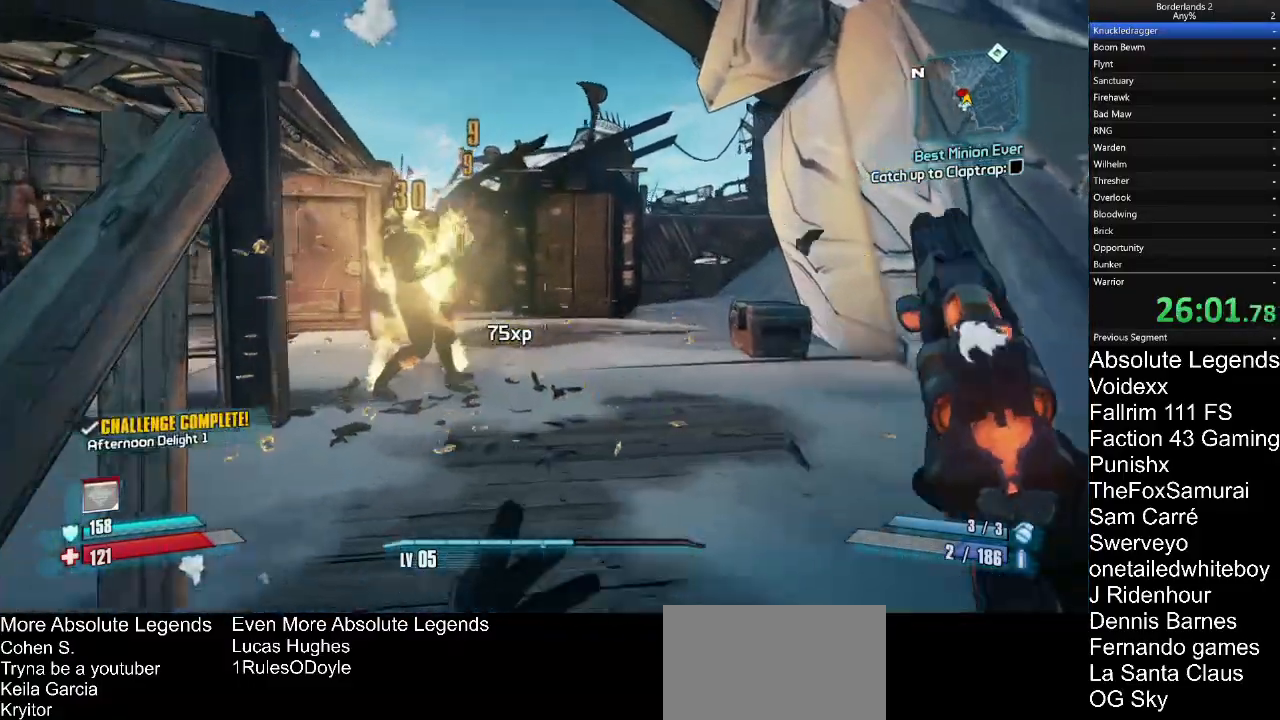
{"keys": ["w"], "mouse": [], "mouse_move": "down"}
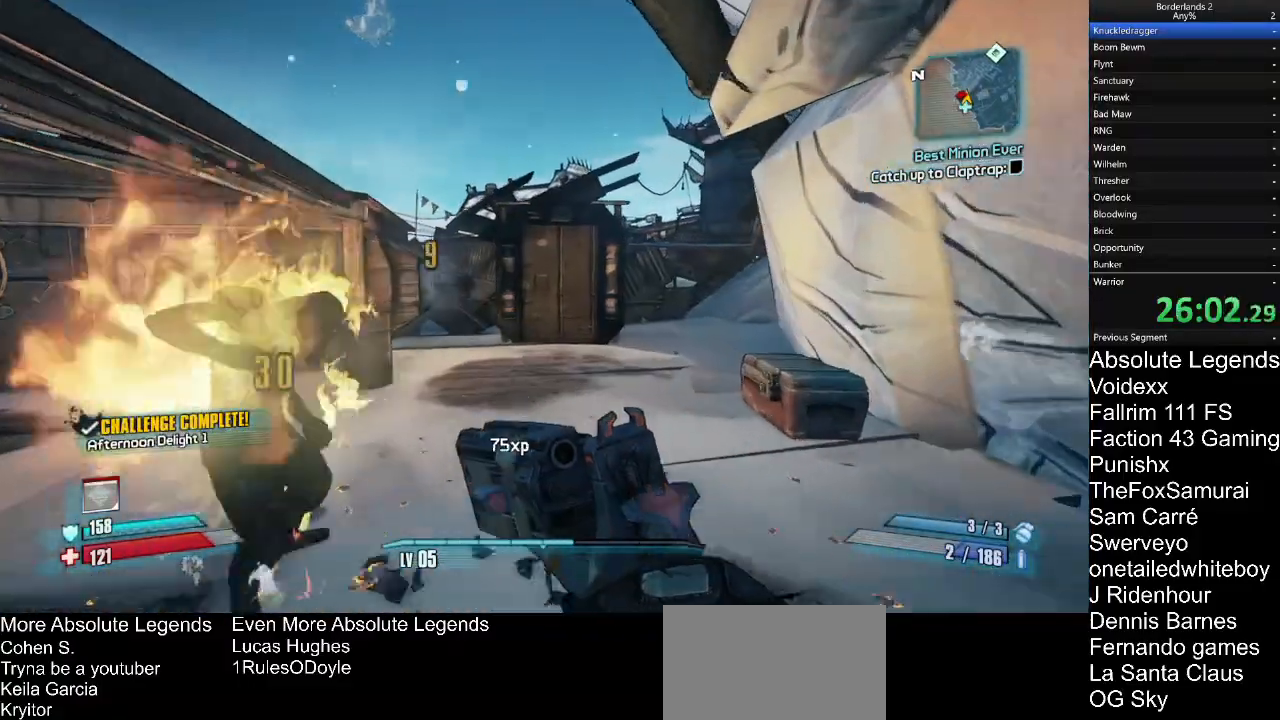
{"keys": ["w"], "mouse": [], "mouse_move": "left", "events": [[83, "d", "down"], [333, "d", "up"]]}
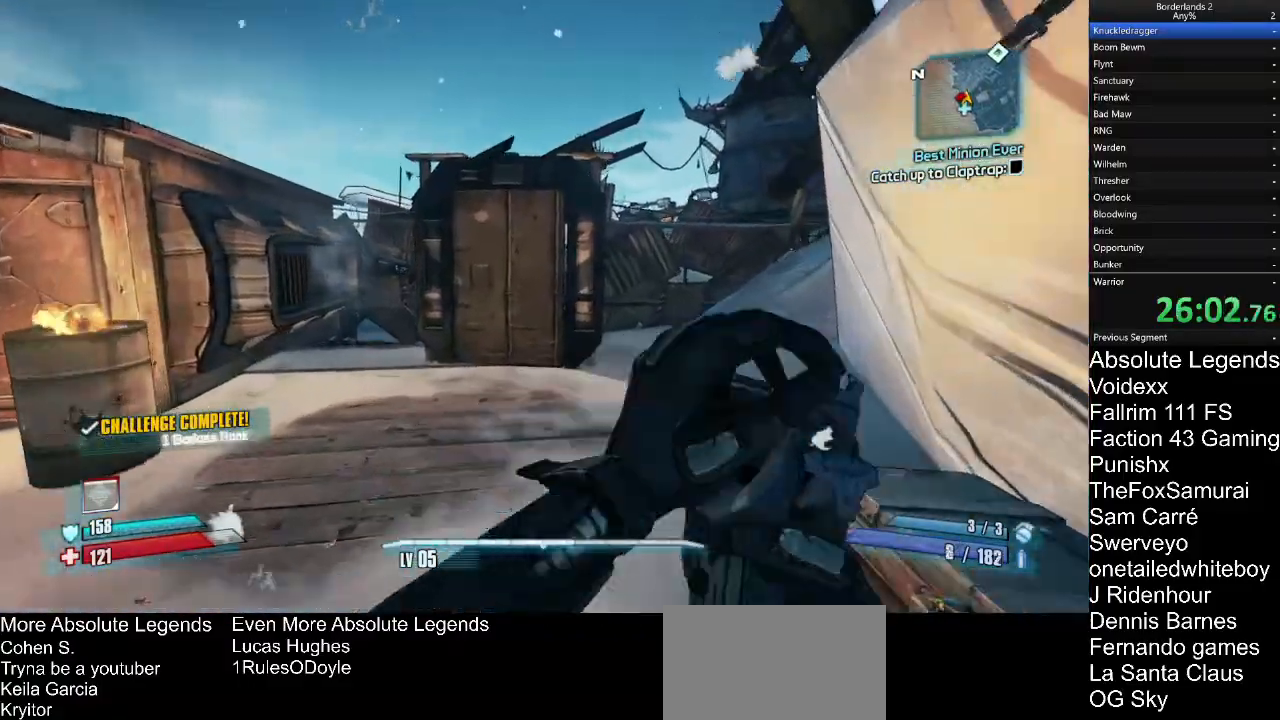
{"keys": ["d", "w"], "mouse": [], "mouse_move": "still", "events": [[333, "d", "down"]]}
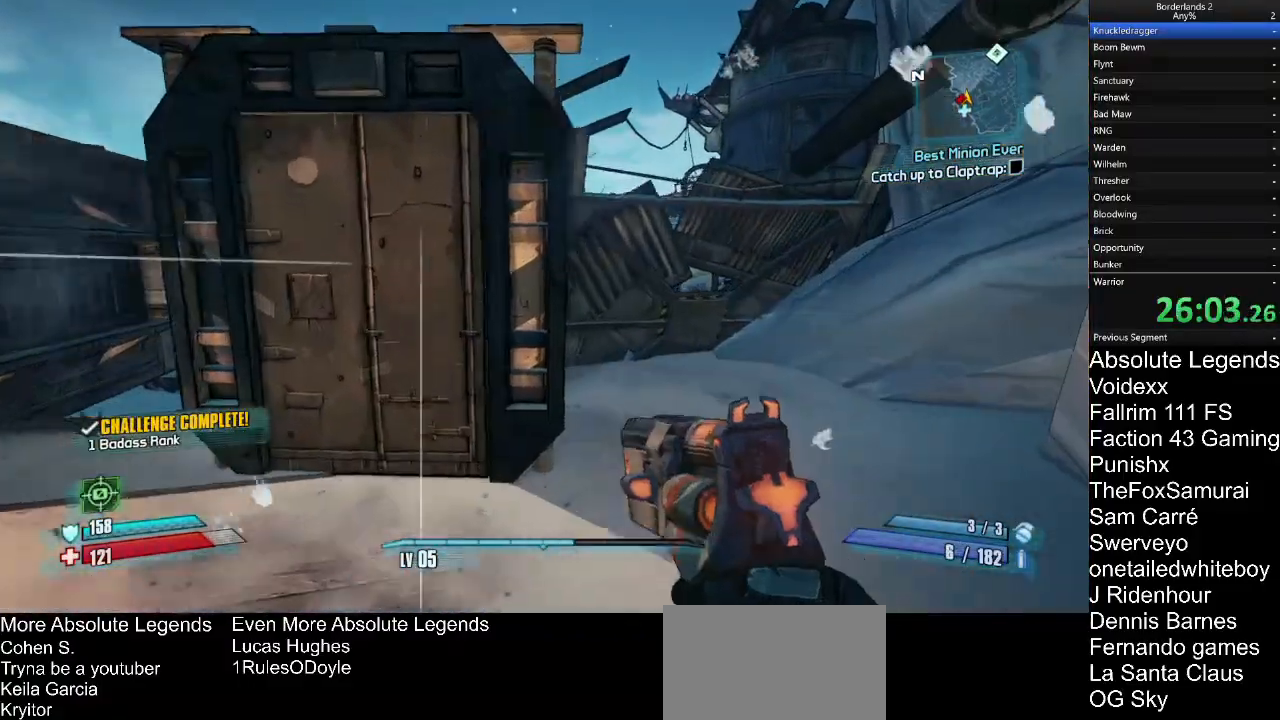
{"keys": ["d", "w"], "mouse": [], "mouse_move": "left", "events": []}
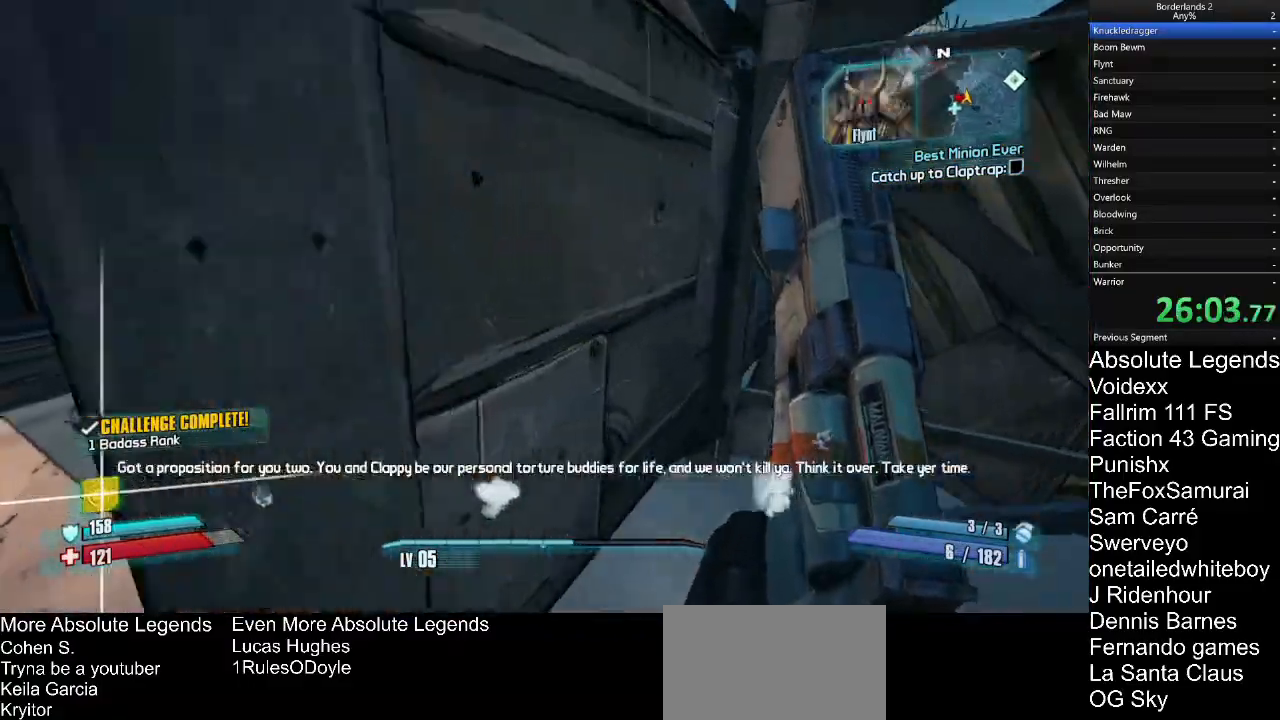
{"keys": [], "mouse": [], "mouse_move": "left", "events": [[33, "w", "up"], [467, "d", "up"]]}
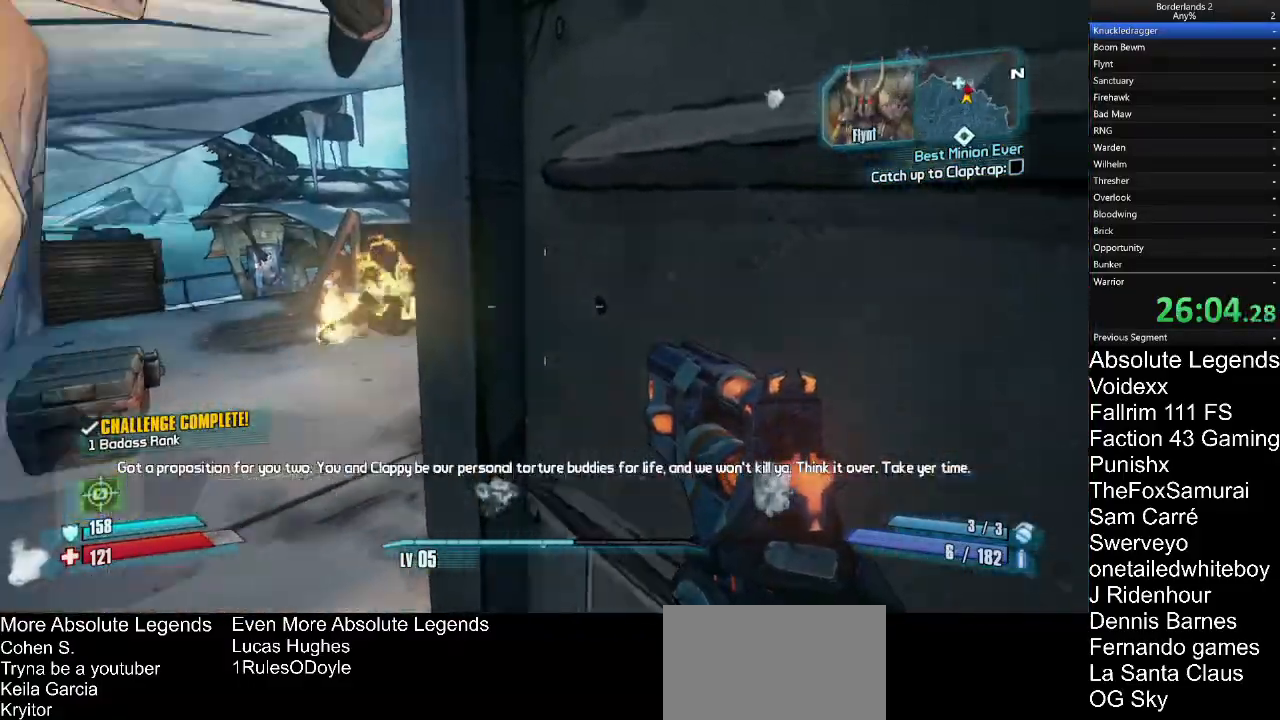
{"keys": [], "mouse": [], "mouse_move": "still", "events": []}
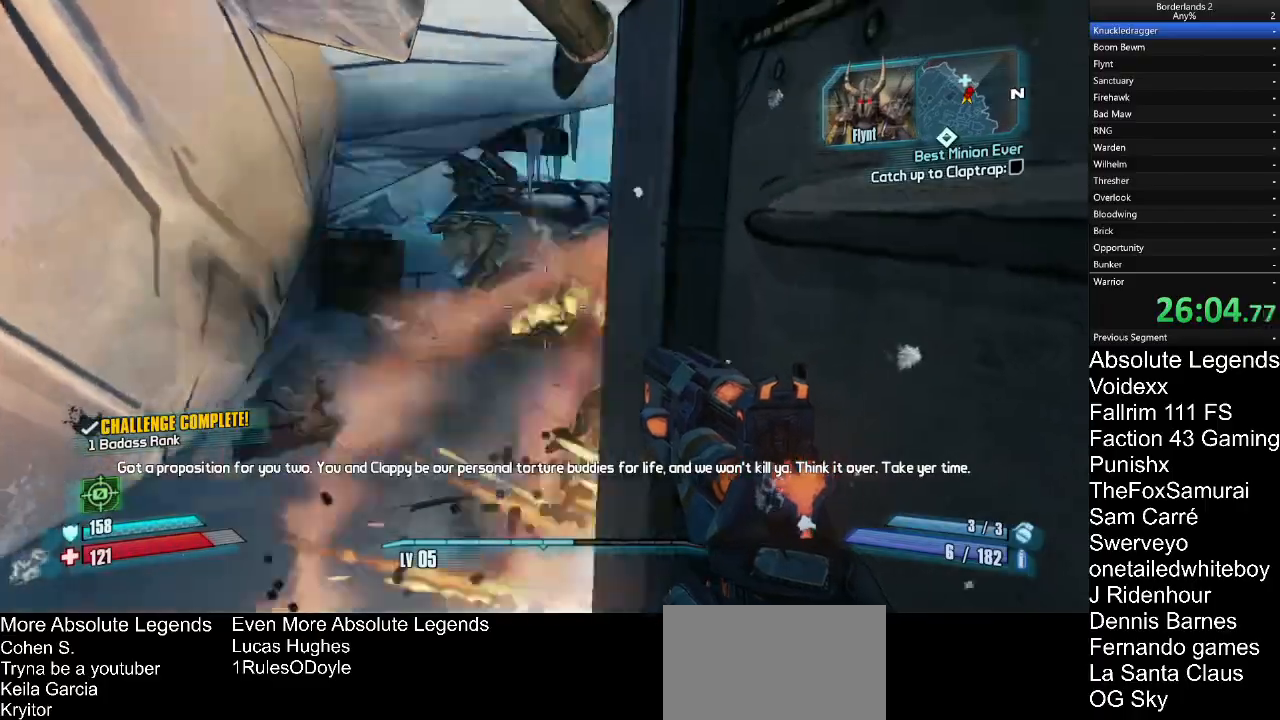
{"keys": [], "mouse": [], "mouse_move": "still", "events": []}